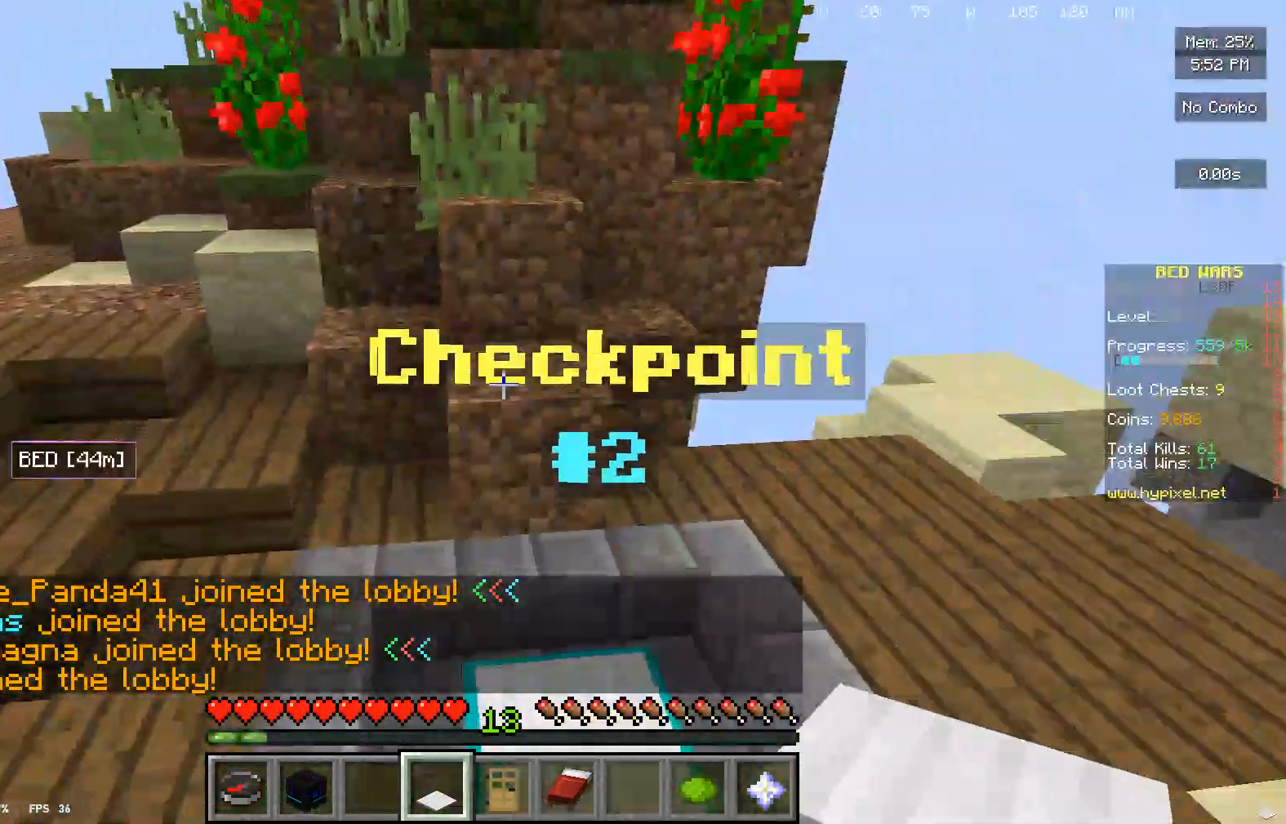
Gameplay with keyboard and mouse; each line is a JSON object with the keys and mouse buttons held at the frame after it. "events" lists presses ("down") and releases ("up") of "a", "d", "s", "w", "mouse_left" and "mouse_right" between this image and that frame as [ms after this image, input, new state], when the widget could be followed in between. "mouse_left", "mouse_right" = the "left", "right" buttons of the "mouse" list. No other keys are recorded. Fast repeated clicks can show as one long hold. Mouse movement is not recorded.
{"keys": [], "mouse": [], "events": []}
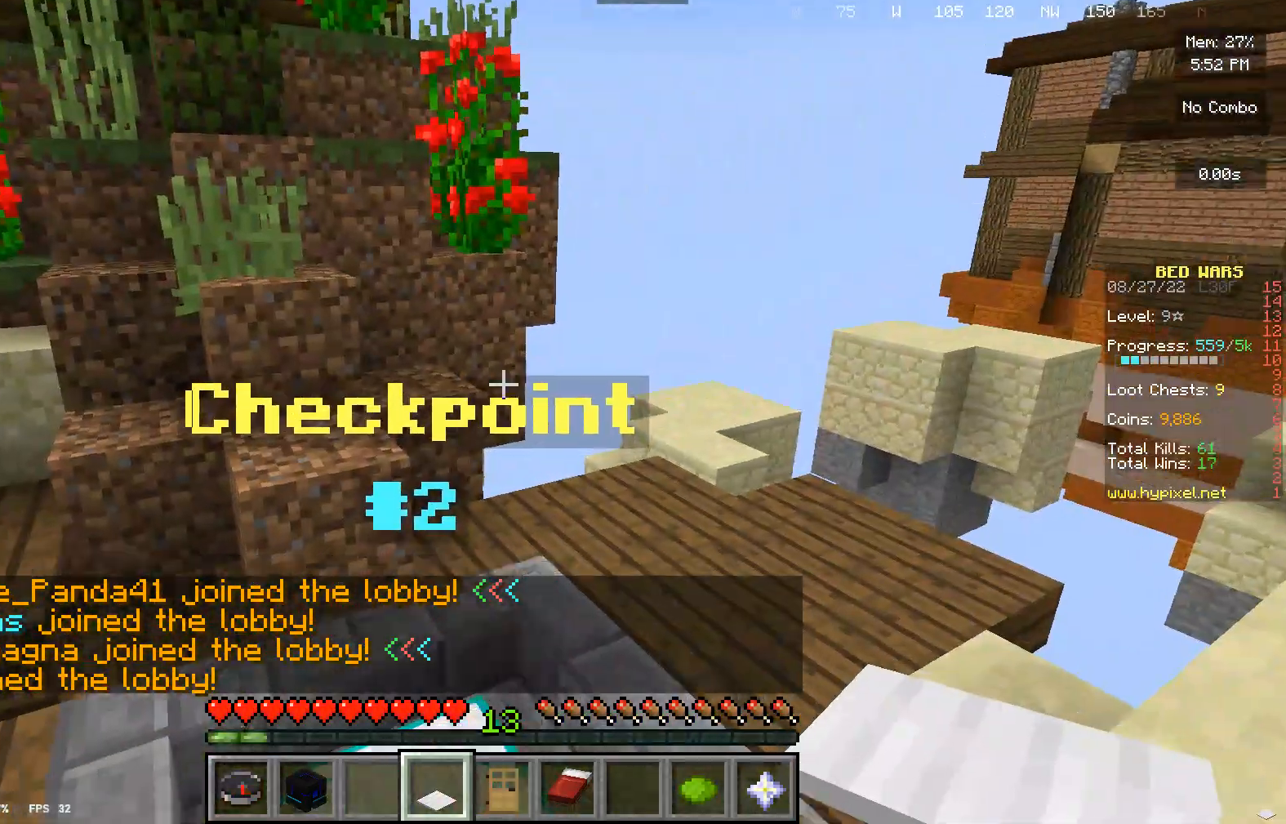
{"keys": [], "mouse": [], "events": []}
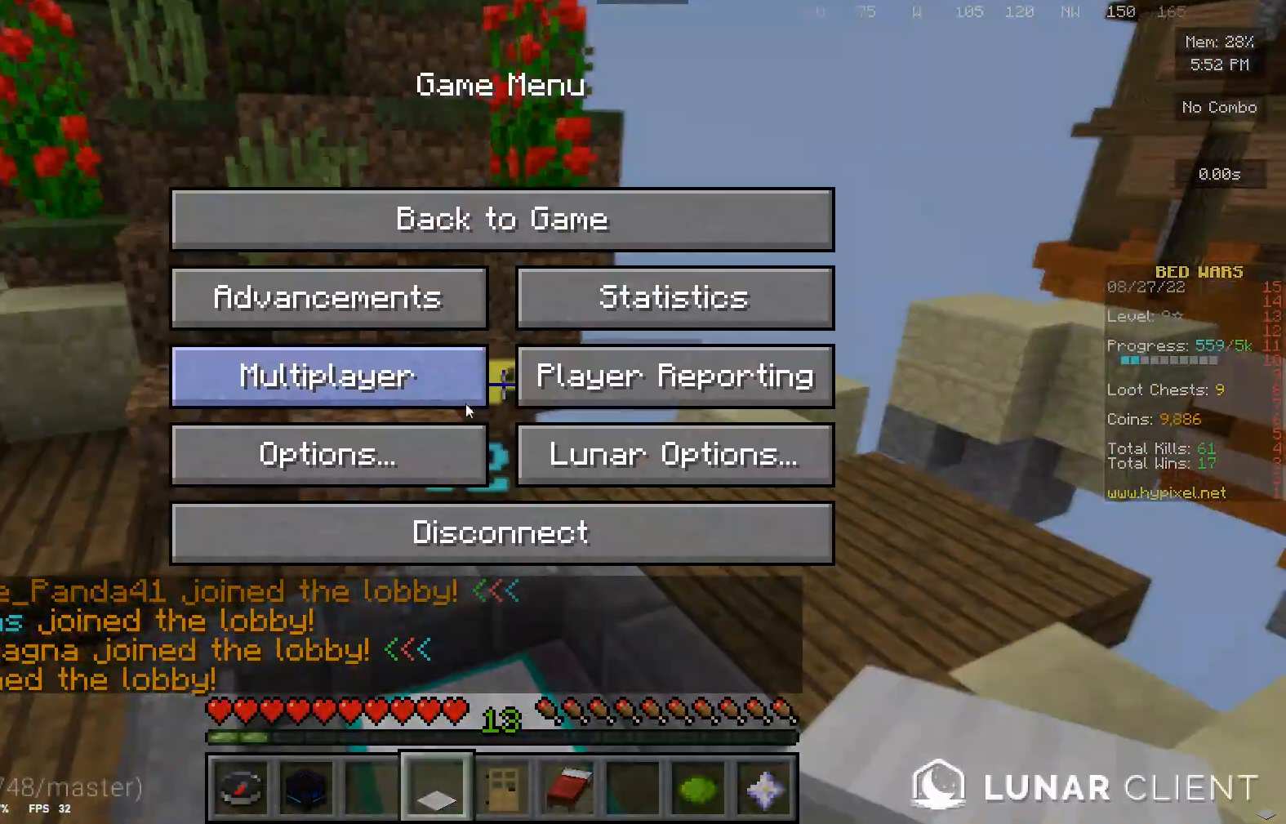
{"keys": [], "mouse": [], "events": []}
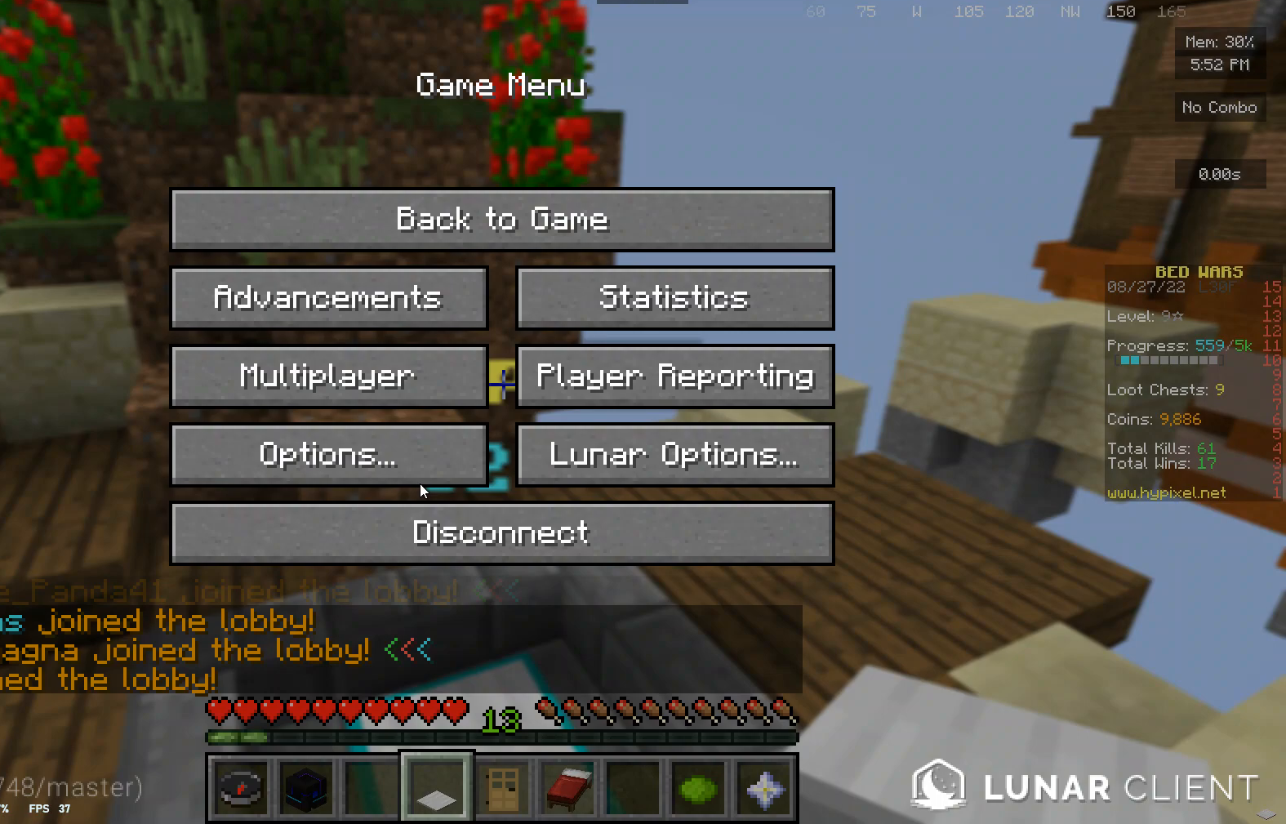
{"keys": [], "mouse": [], "events": []}
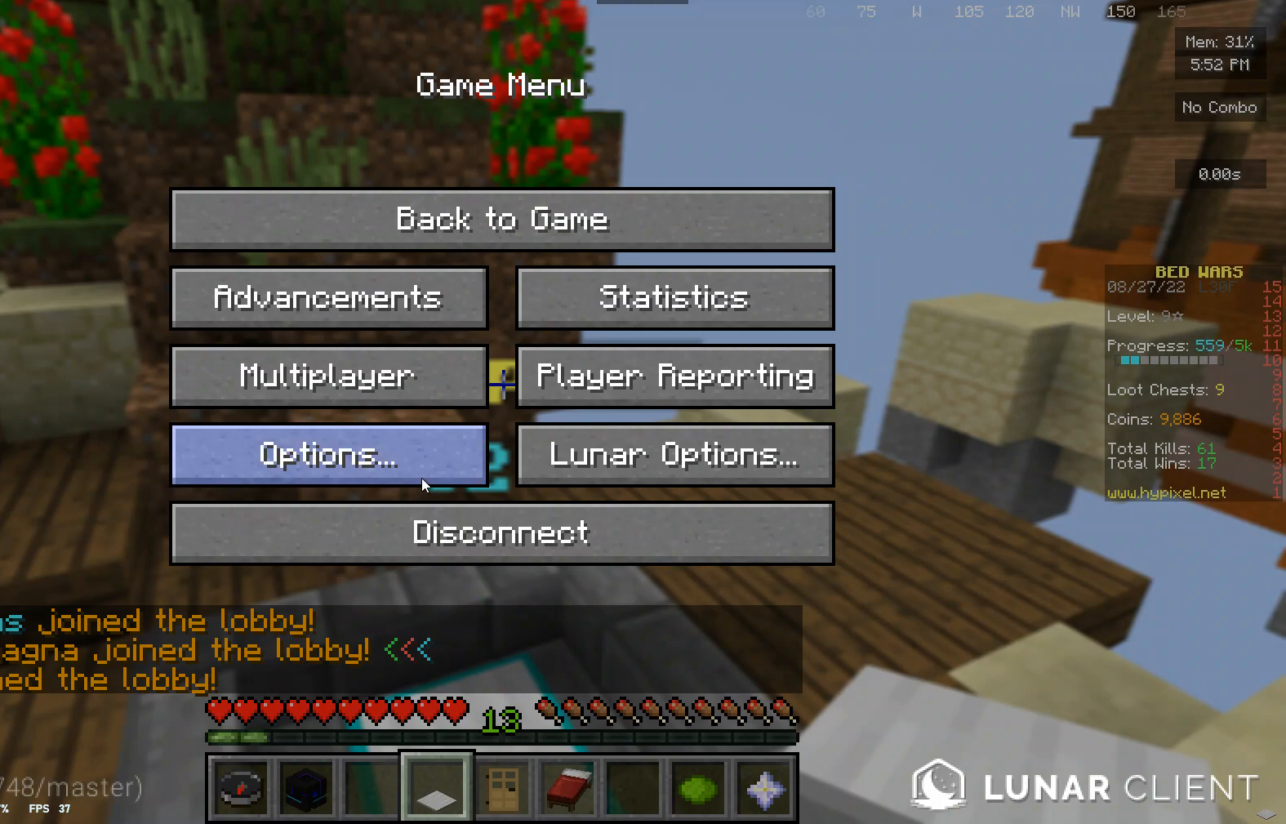
{"keys": [], "mouse": [], "events": []}
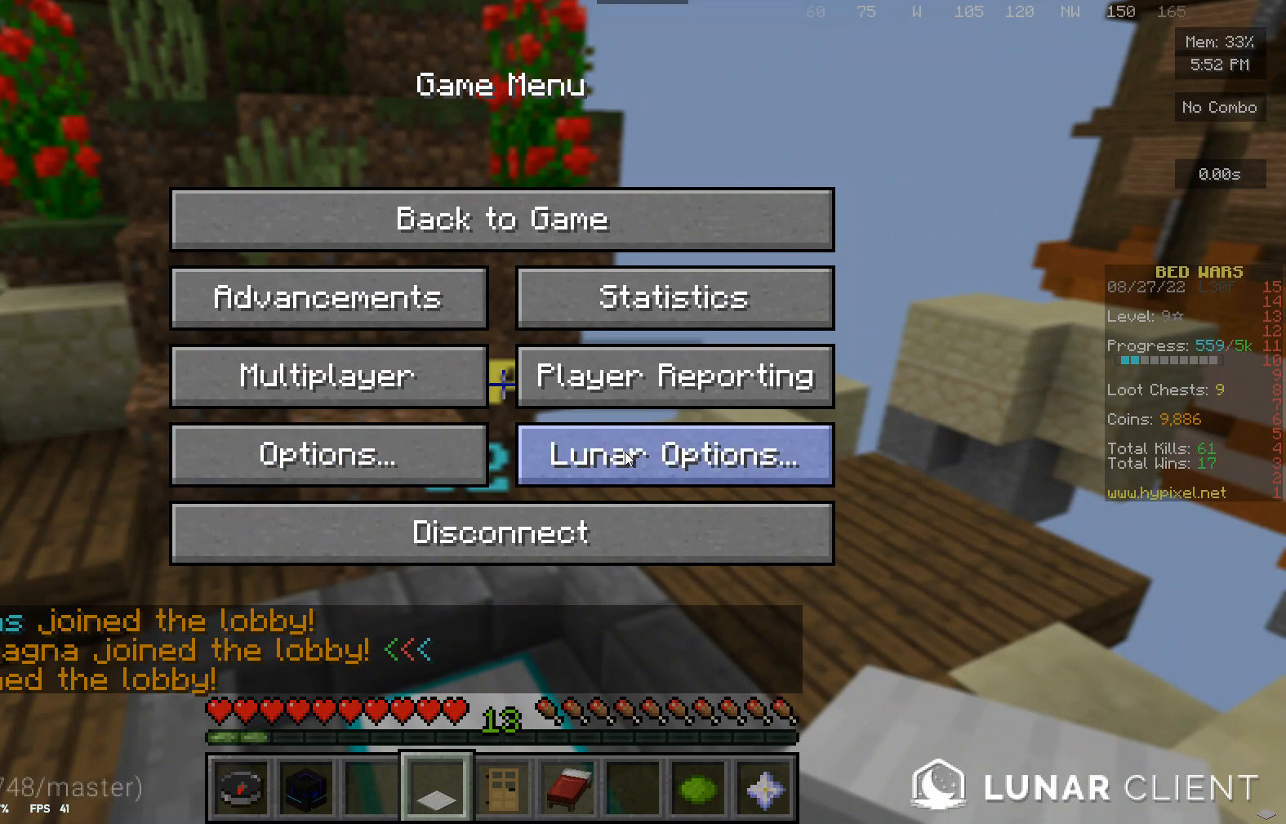
{"keys": [], "mouse": [], "events": []}
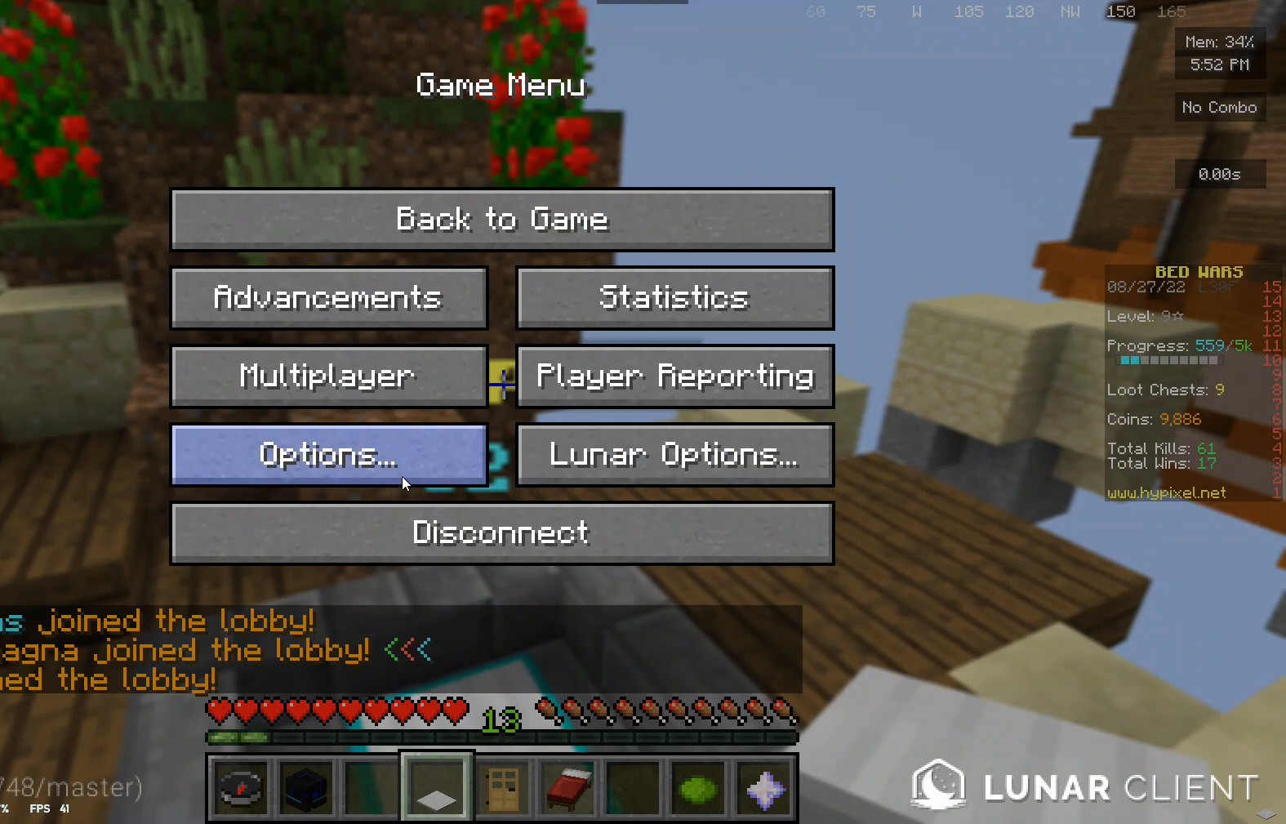
{"keys": [], "mouse": [], "events": []}
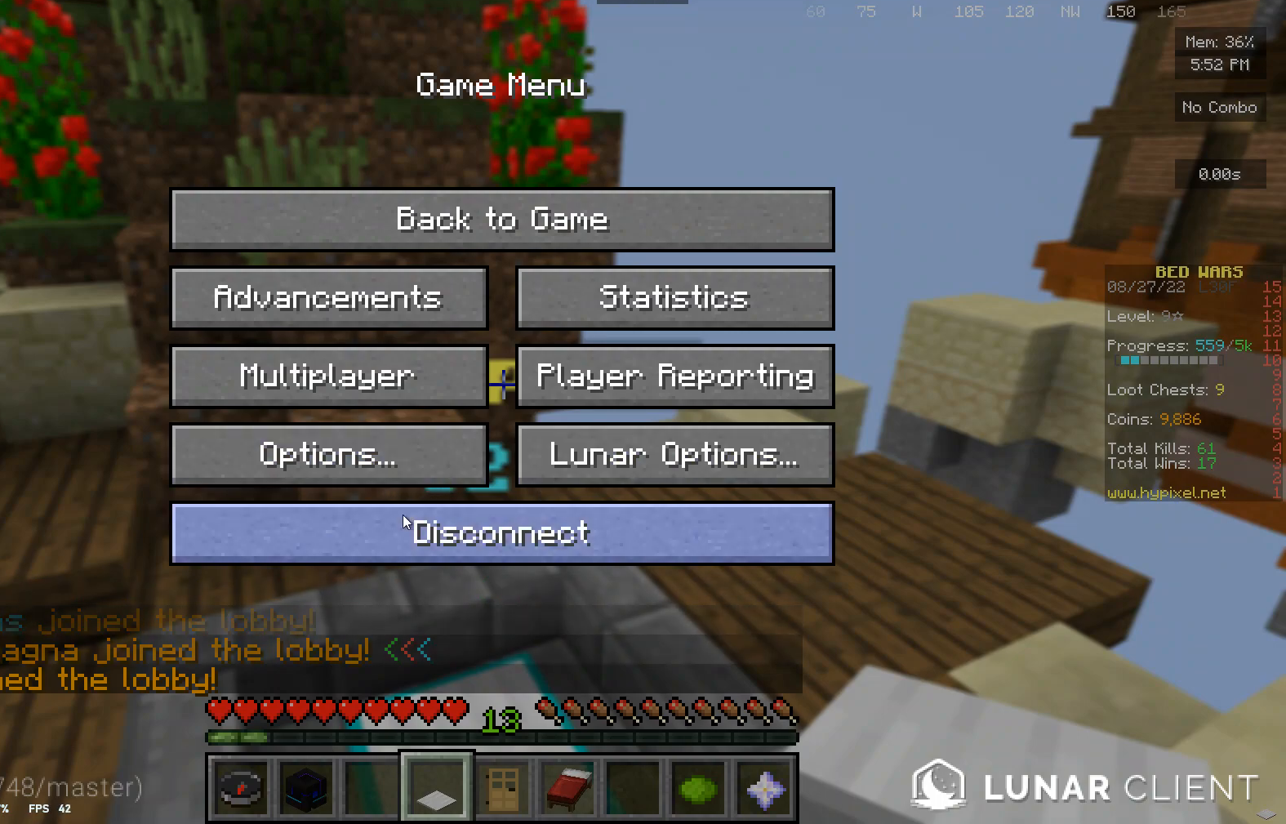
{"keys": [], "mouse": [], "events": []}
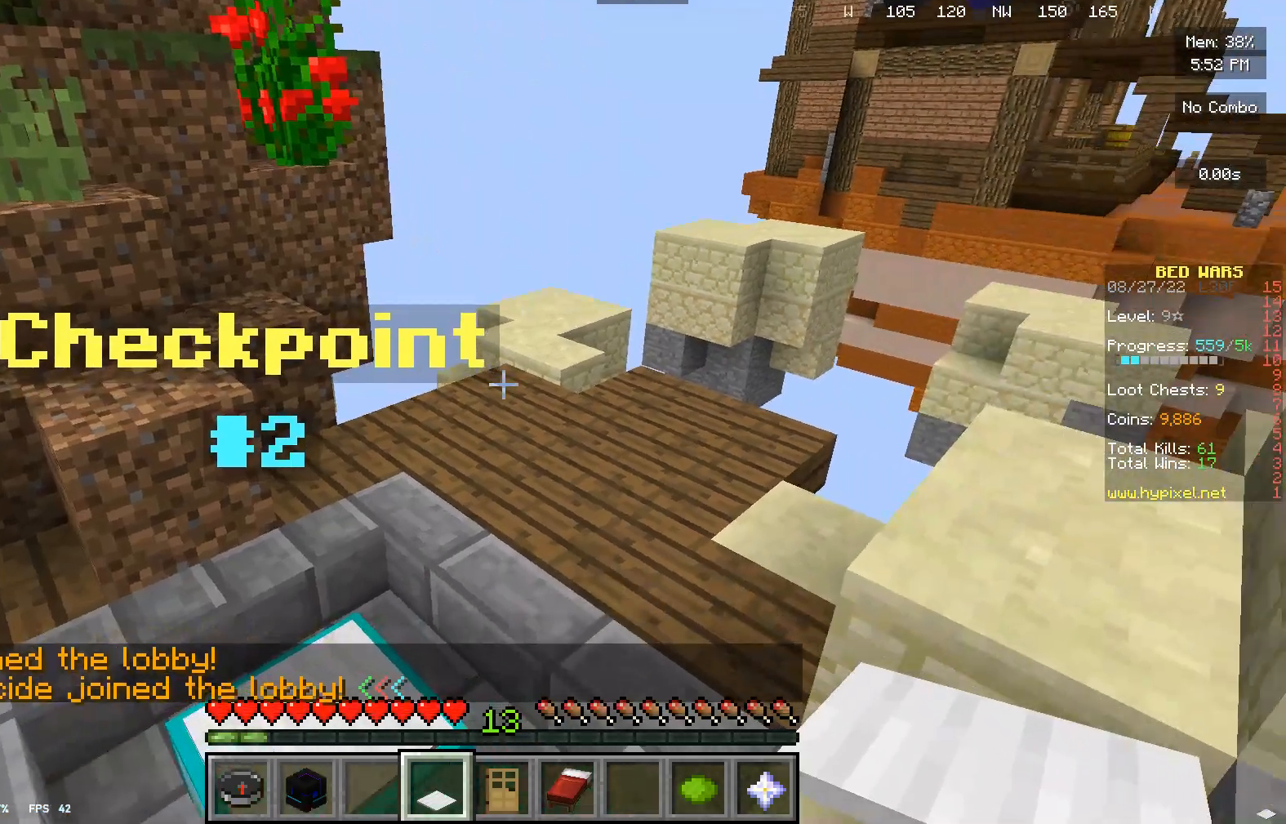
{"keys": [], "mouse": [], "events": []}
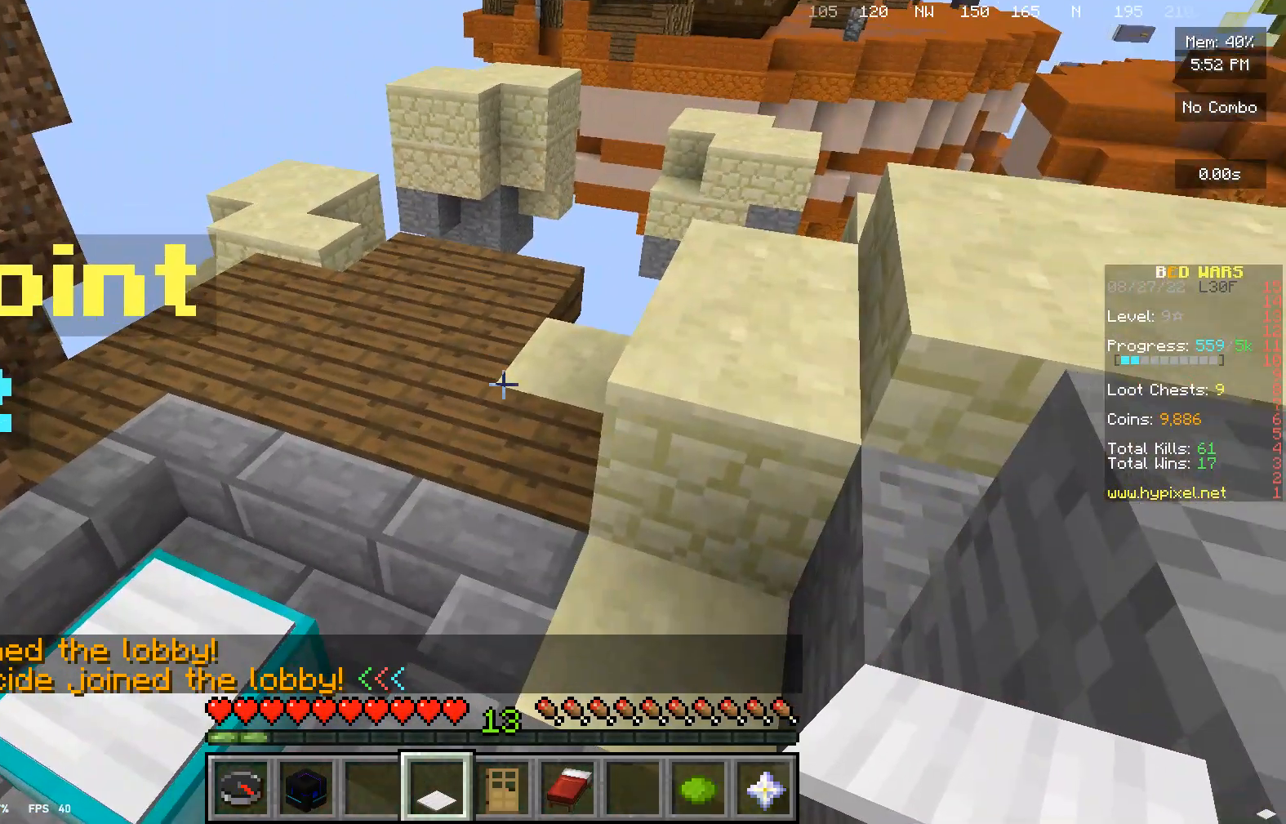
{"keys": [], "mouse": [], "events": [[267, "mouse_right", "down"], [500, "mouse_right", "up"]]}
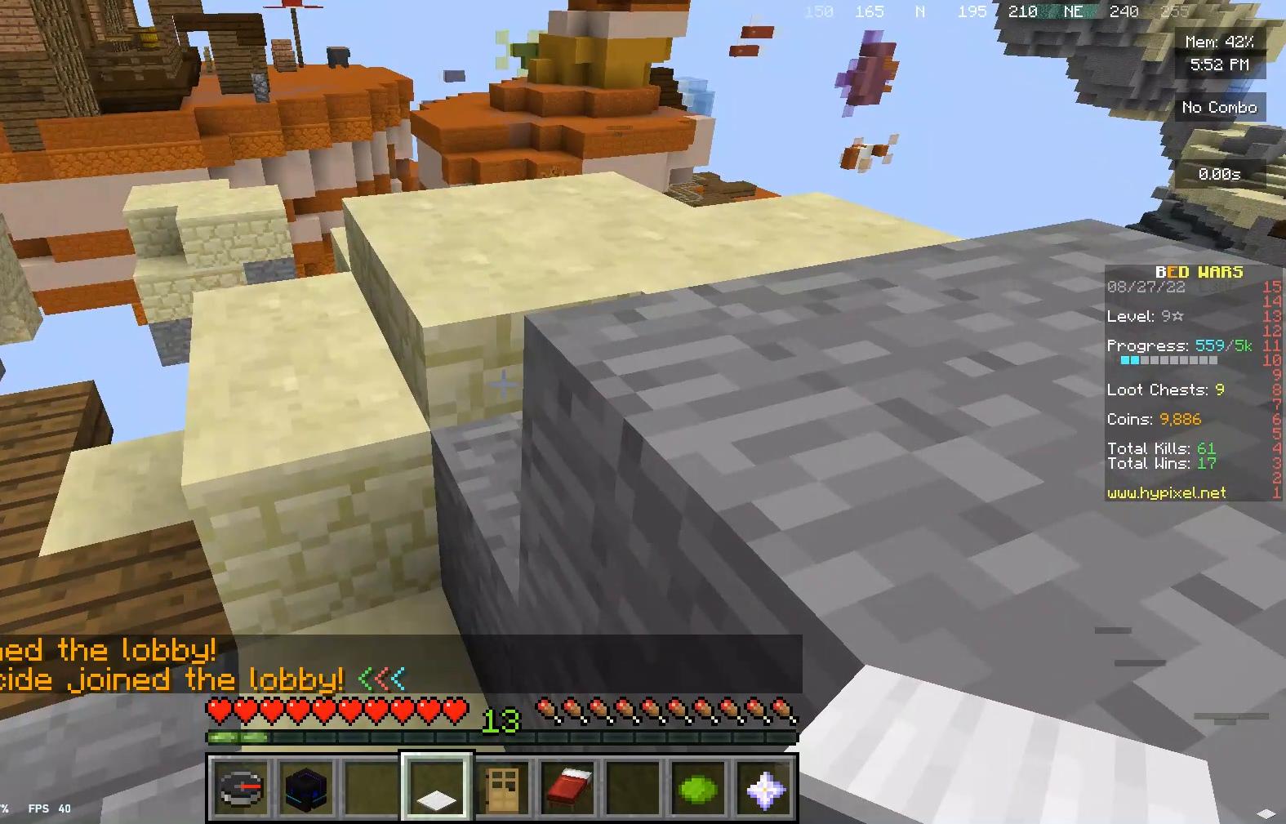
{"keys": [], "mouse": [], "events": []}
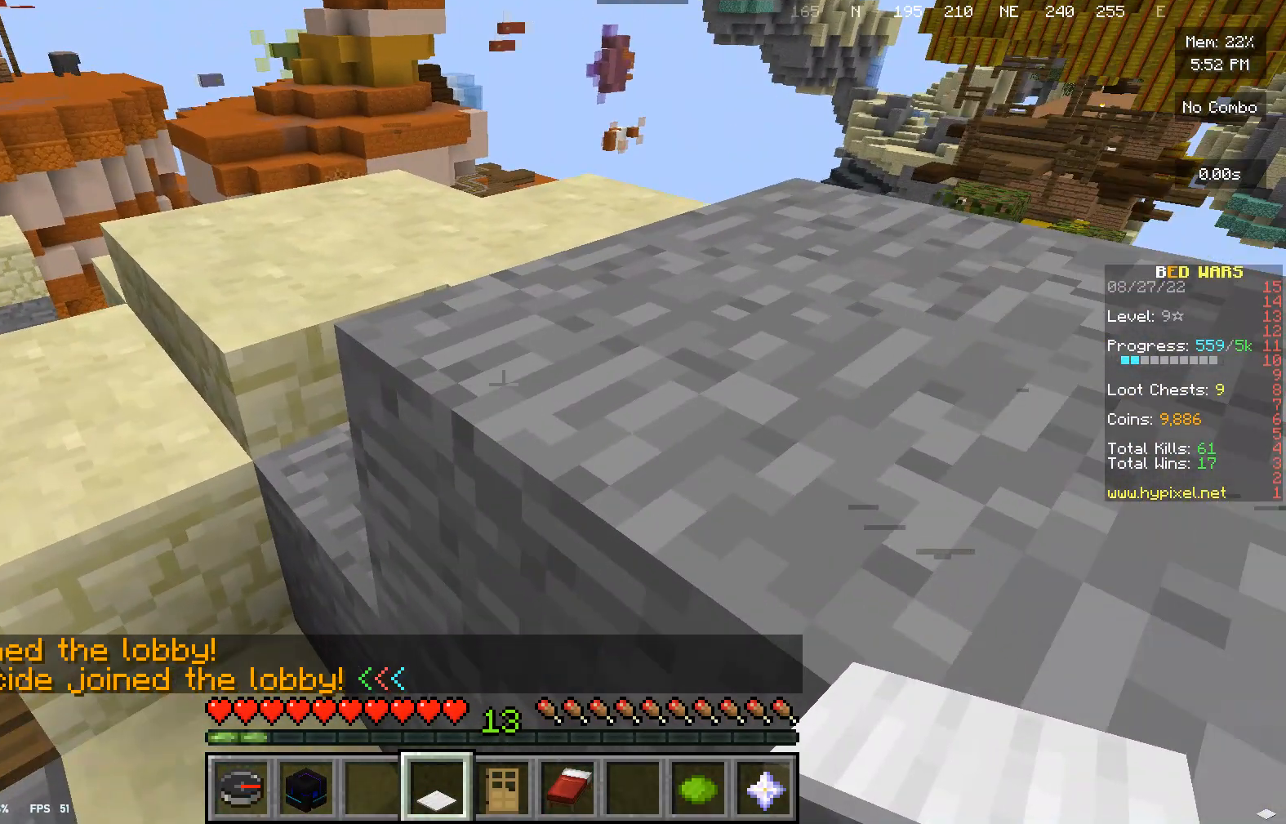
{"keys": ["w"], "mouse": [], "events": [[200, "w", "down"]]}
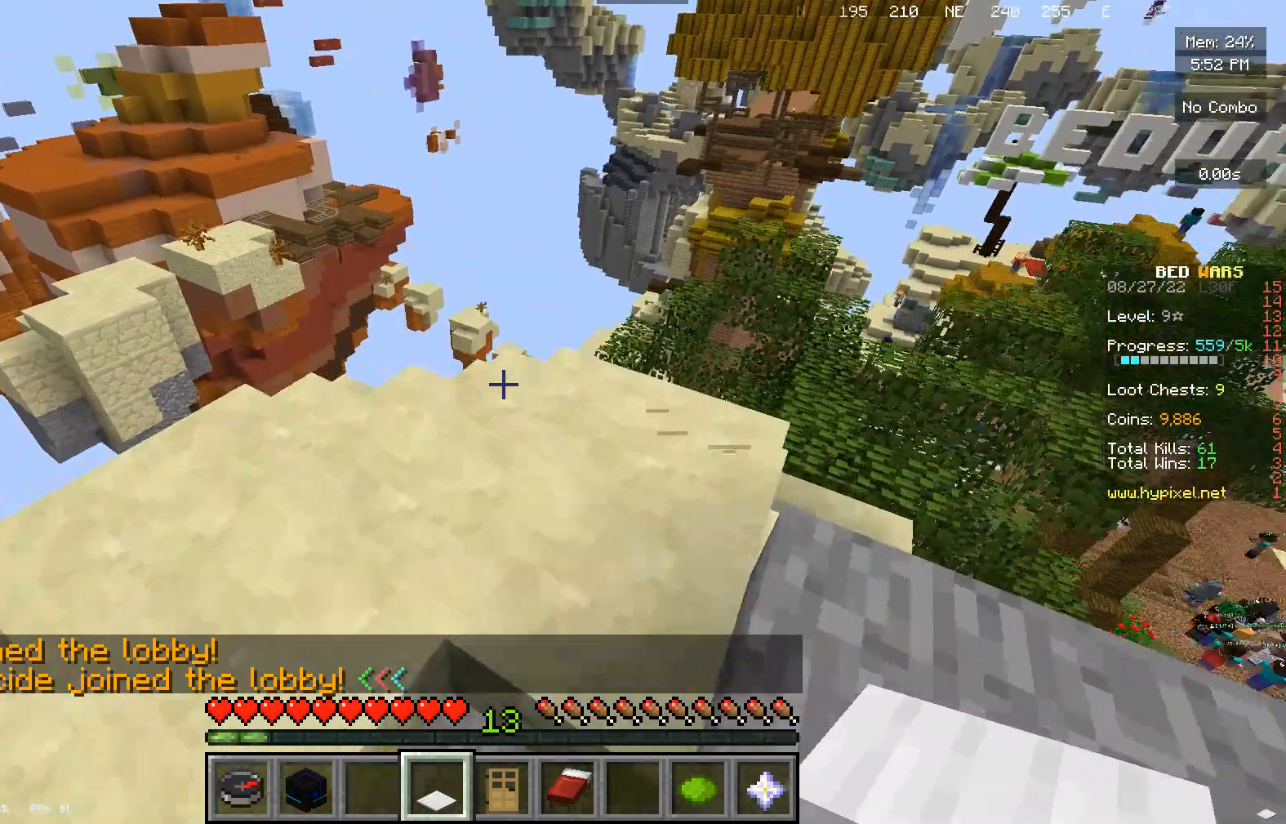
{"keys": [], "mouse": [], "events": [[500, "w", "up"]]}
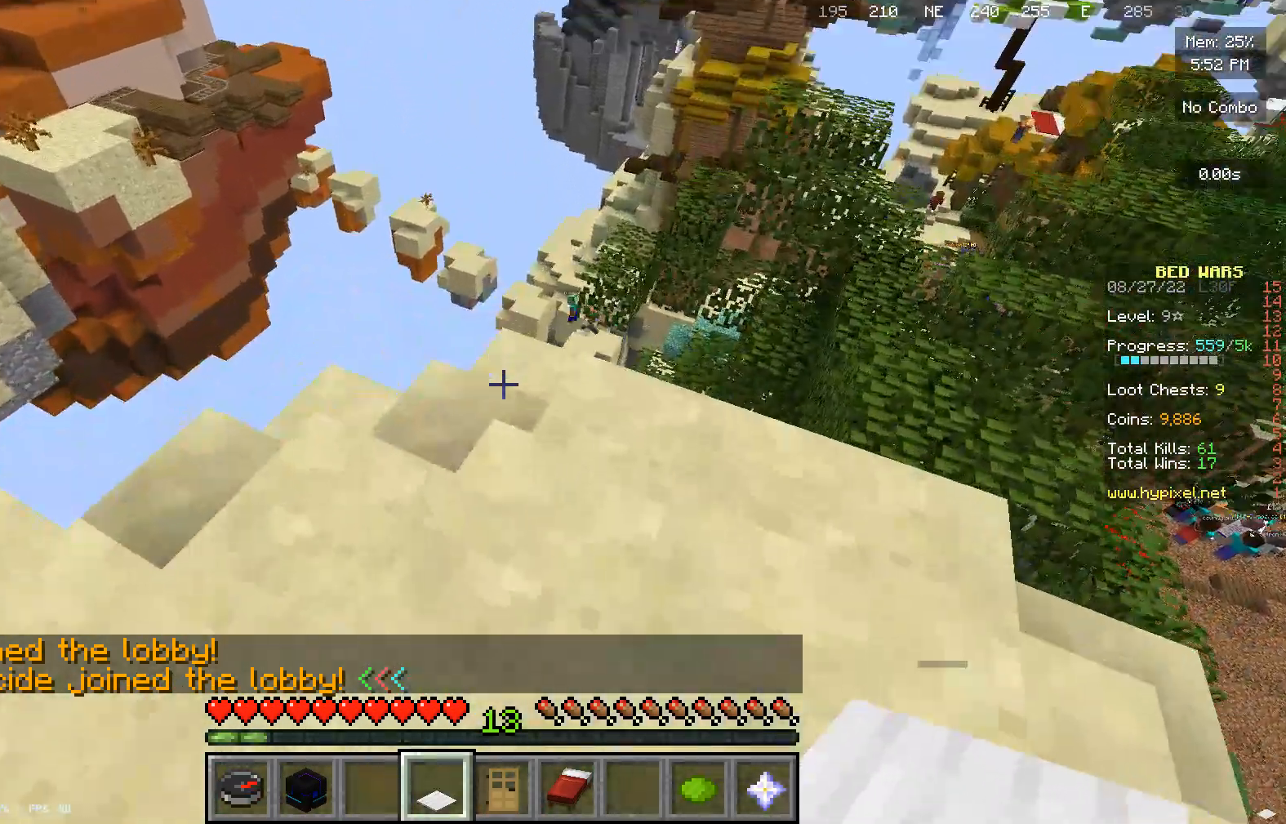
{"keys": ["w"], "mouse": [], "events": [[67, "w", "down"]]}
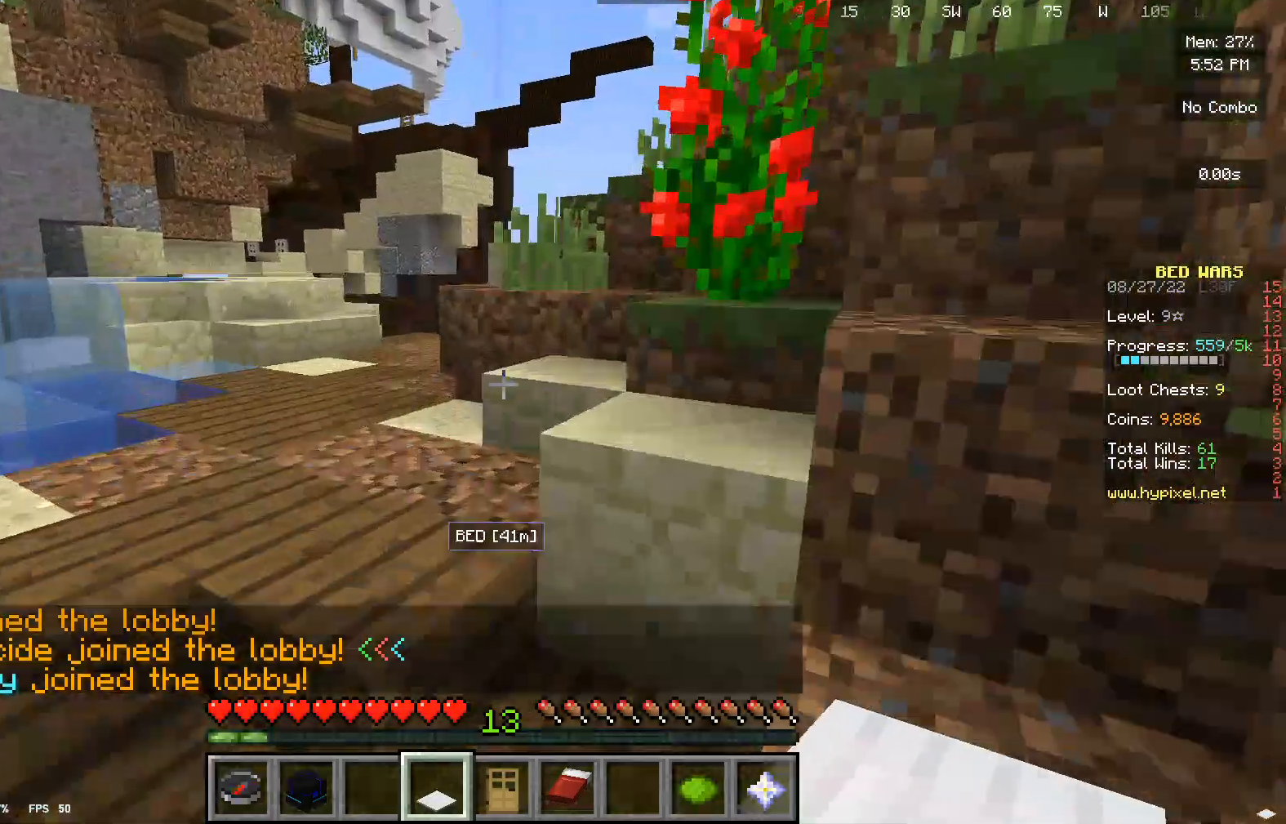
{"keys": ["w"], "mouse": [], "events": []}
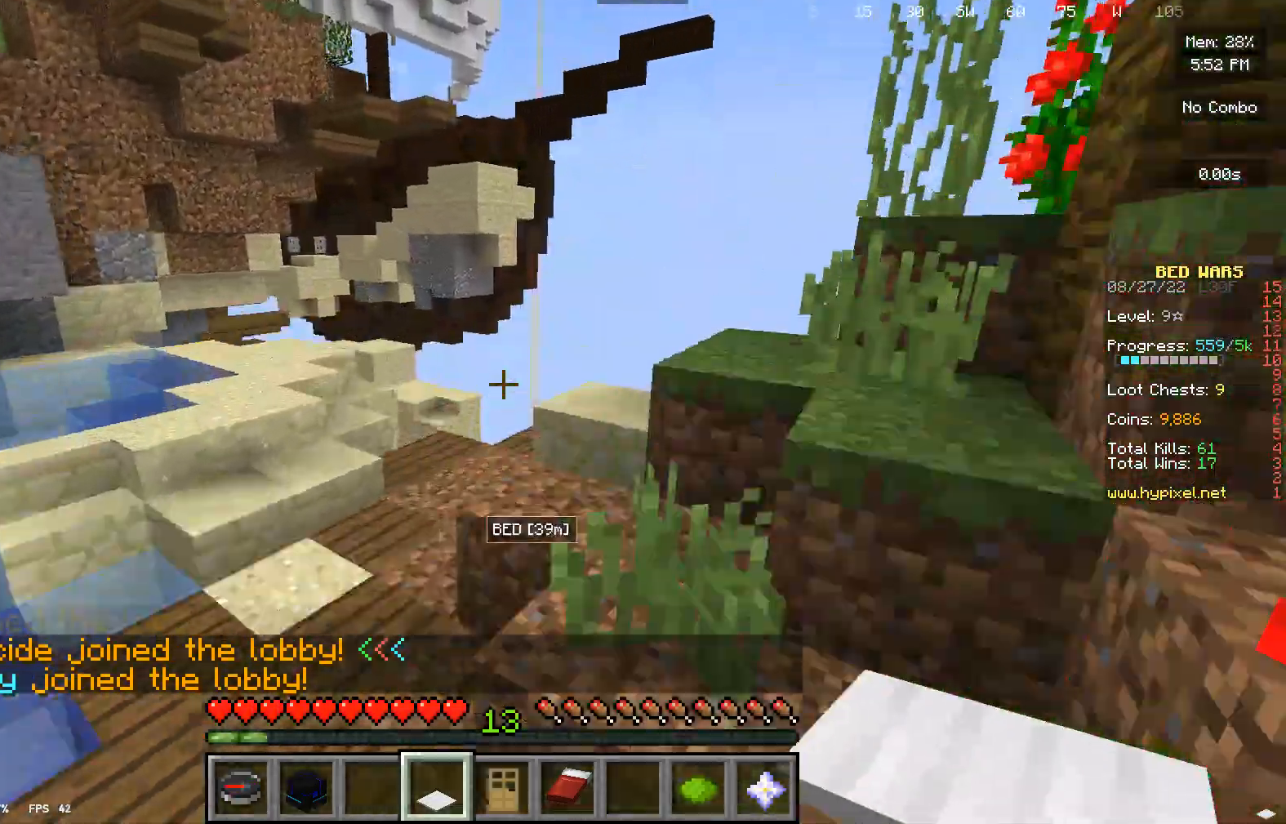
{"keys": ["w"], "mouse": [], "events": []}
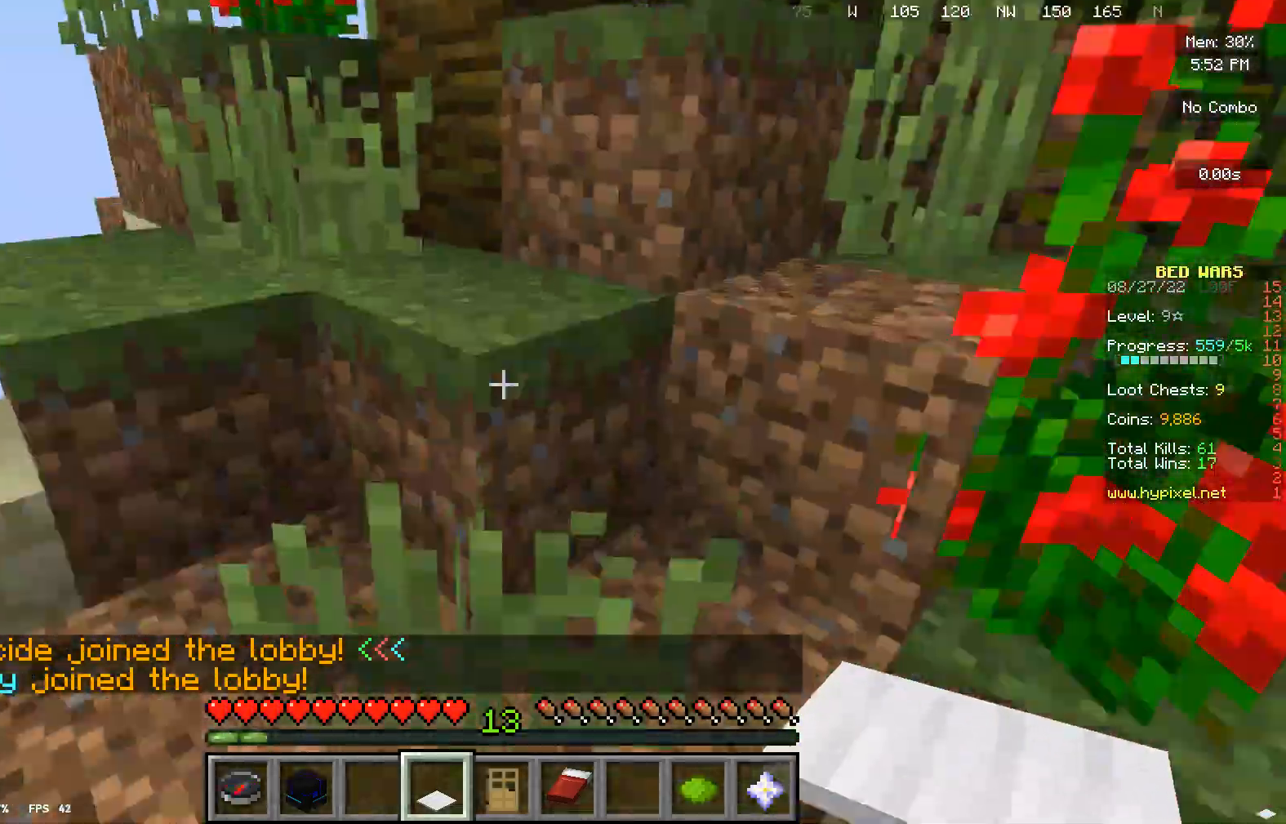
{"keys": ["w"], "mouse": [], "events": []}
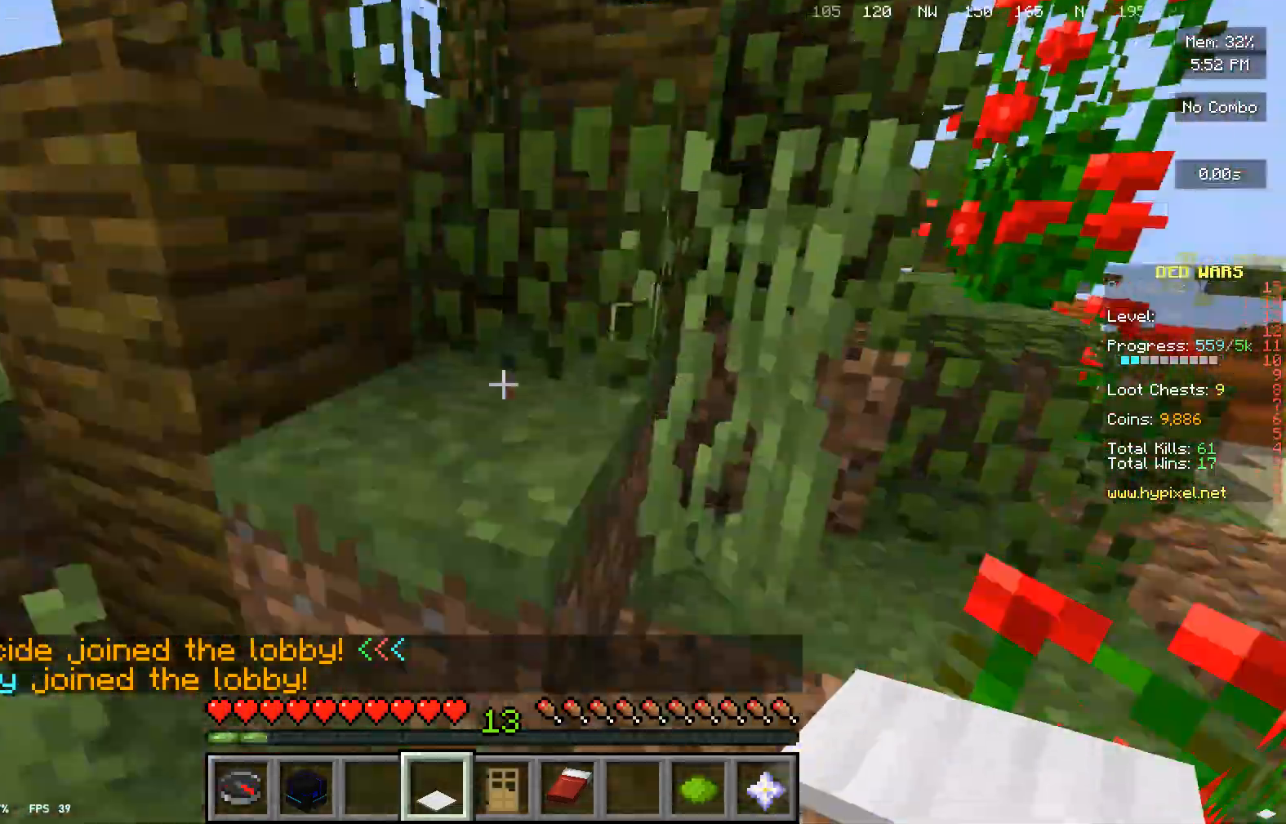
{"keys": ["w"], "mouse": [], "events": []}
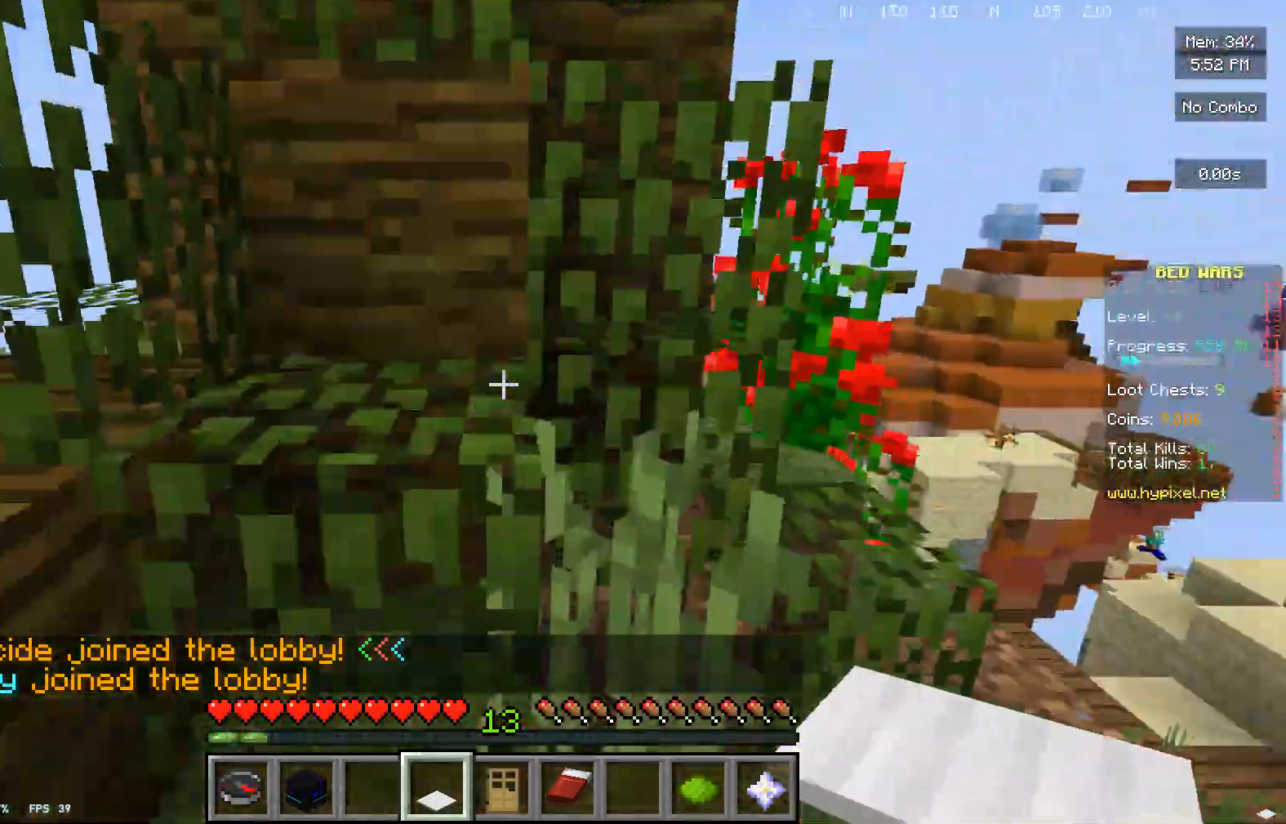
{"keys": ["w"], "mouse": [], "events": []}
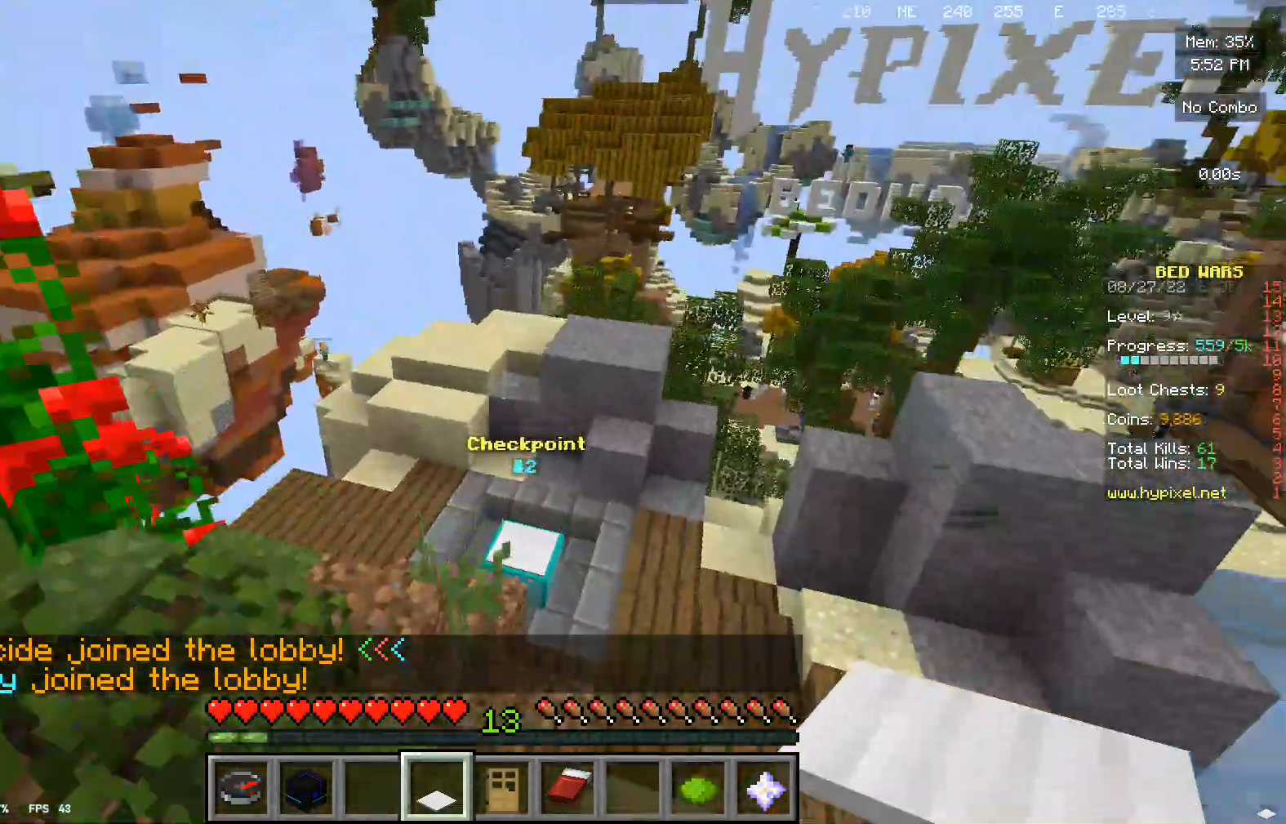
{"keys": ["w"], "mouse": [], "events": []}
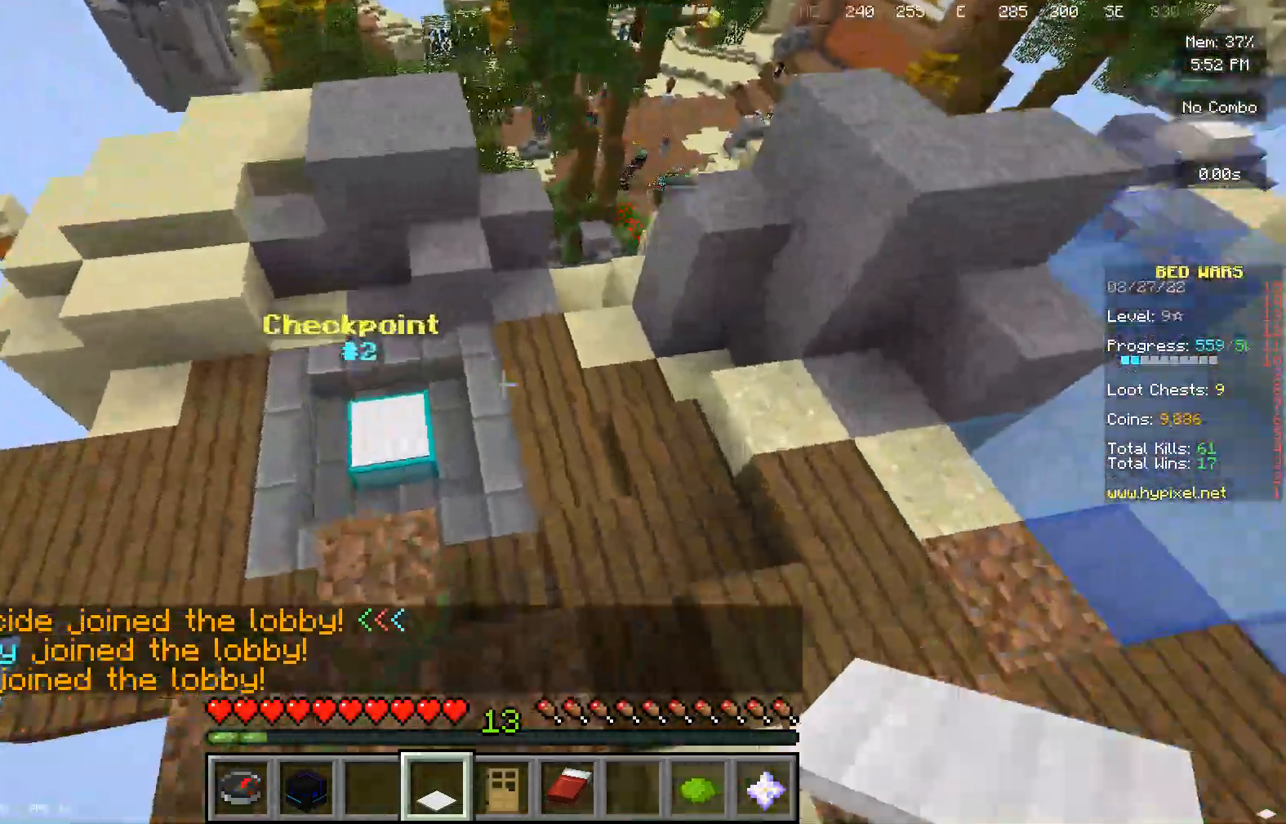
{"keys": ["w"], "mouse": [], "events": []}
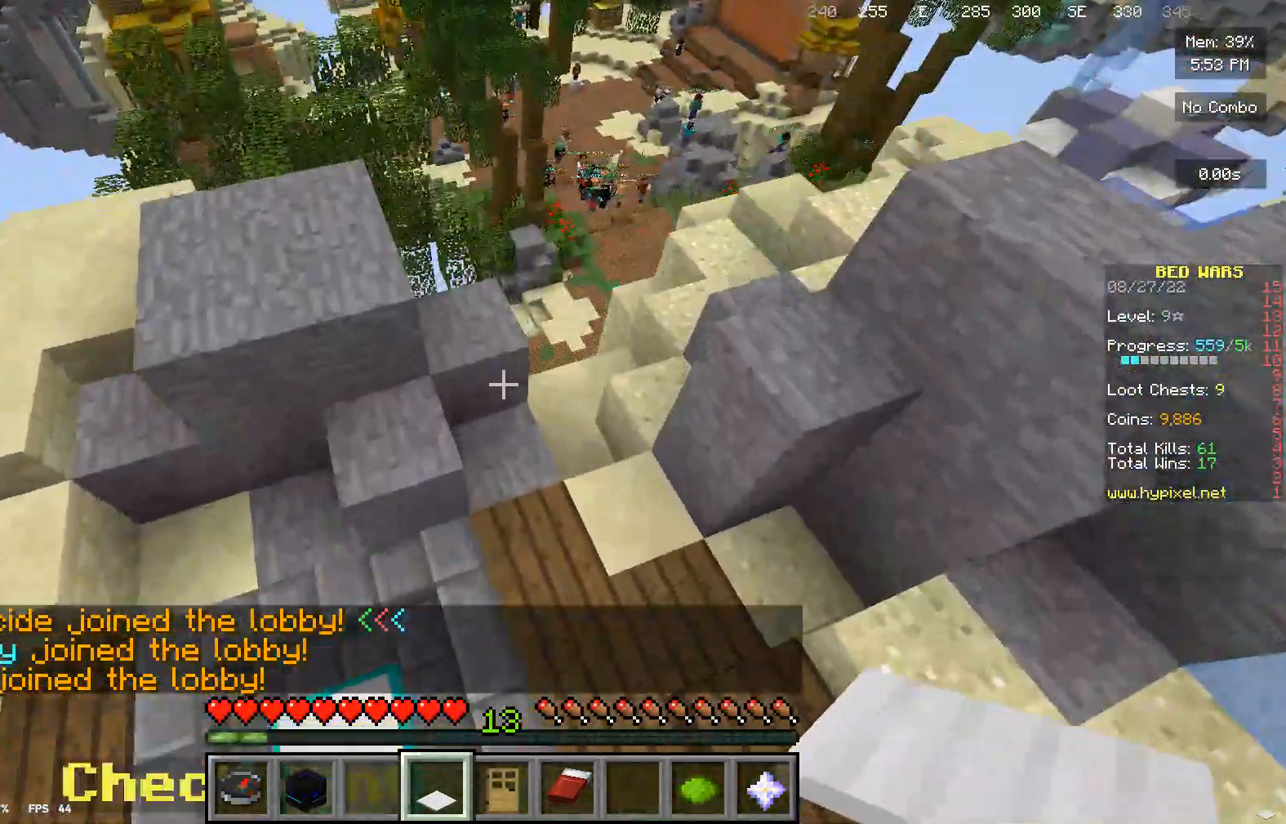
{"keys": ["w"], "mouse": [], "events": []}
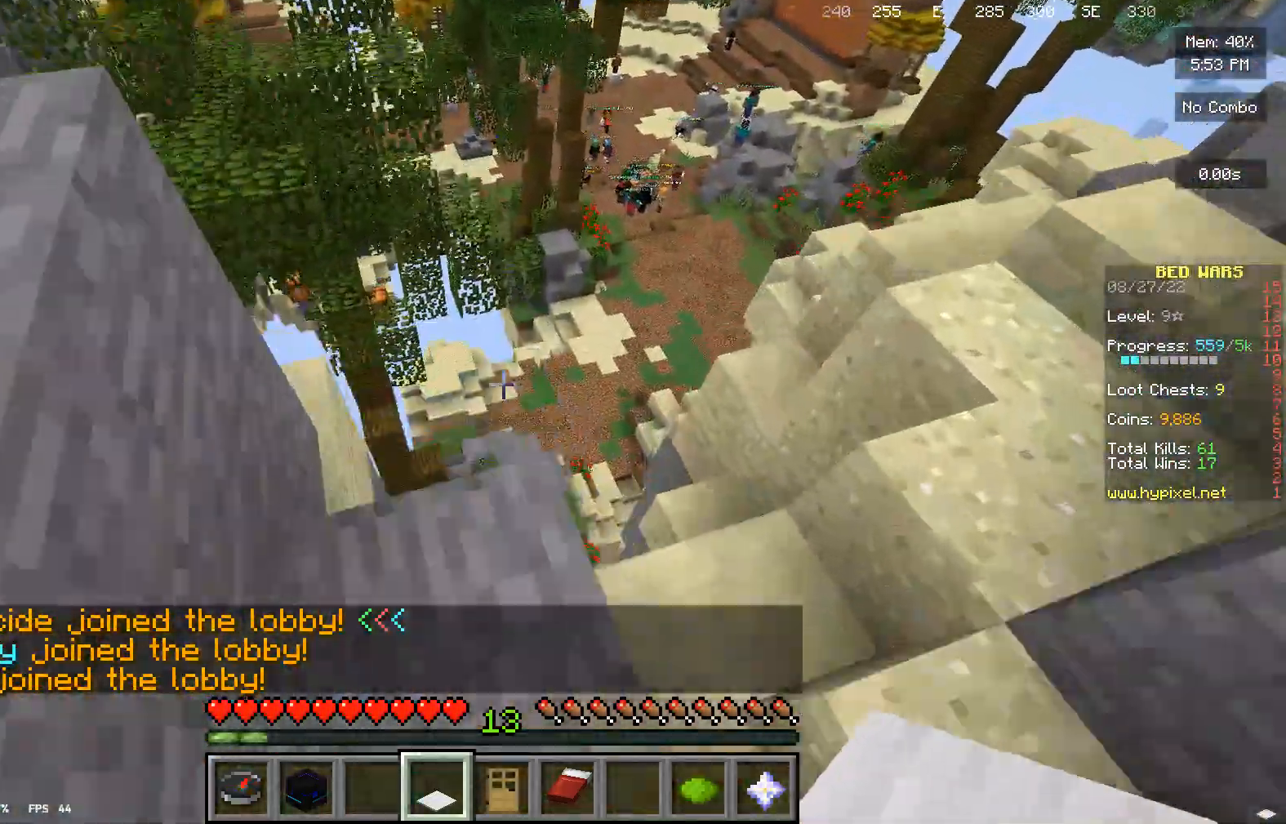
{"keys": ["w"], "mouse": [], "events": [[167, "w", "up"], [433, "w", "down"]]}
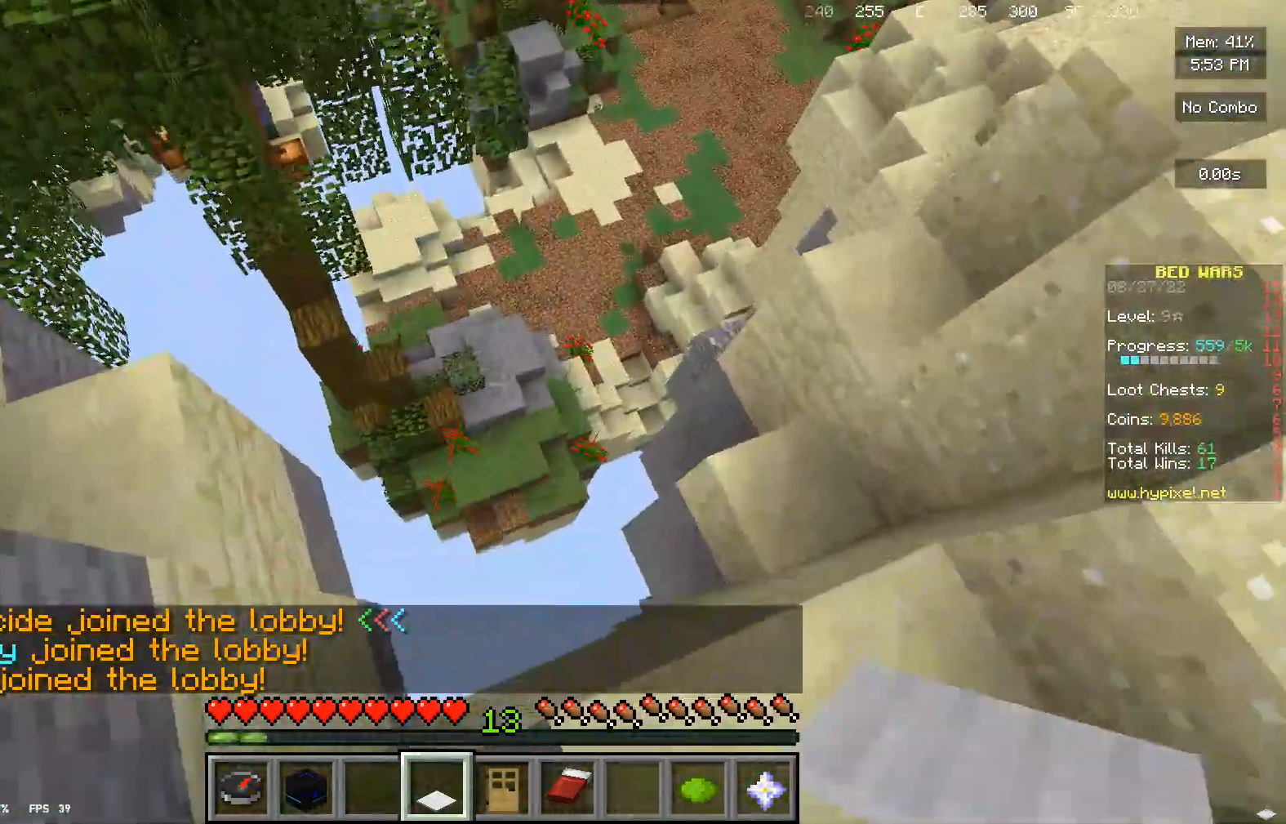
{"keys": ["w"], "mouse": [], "events": []}
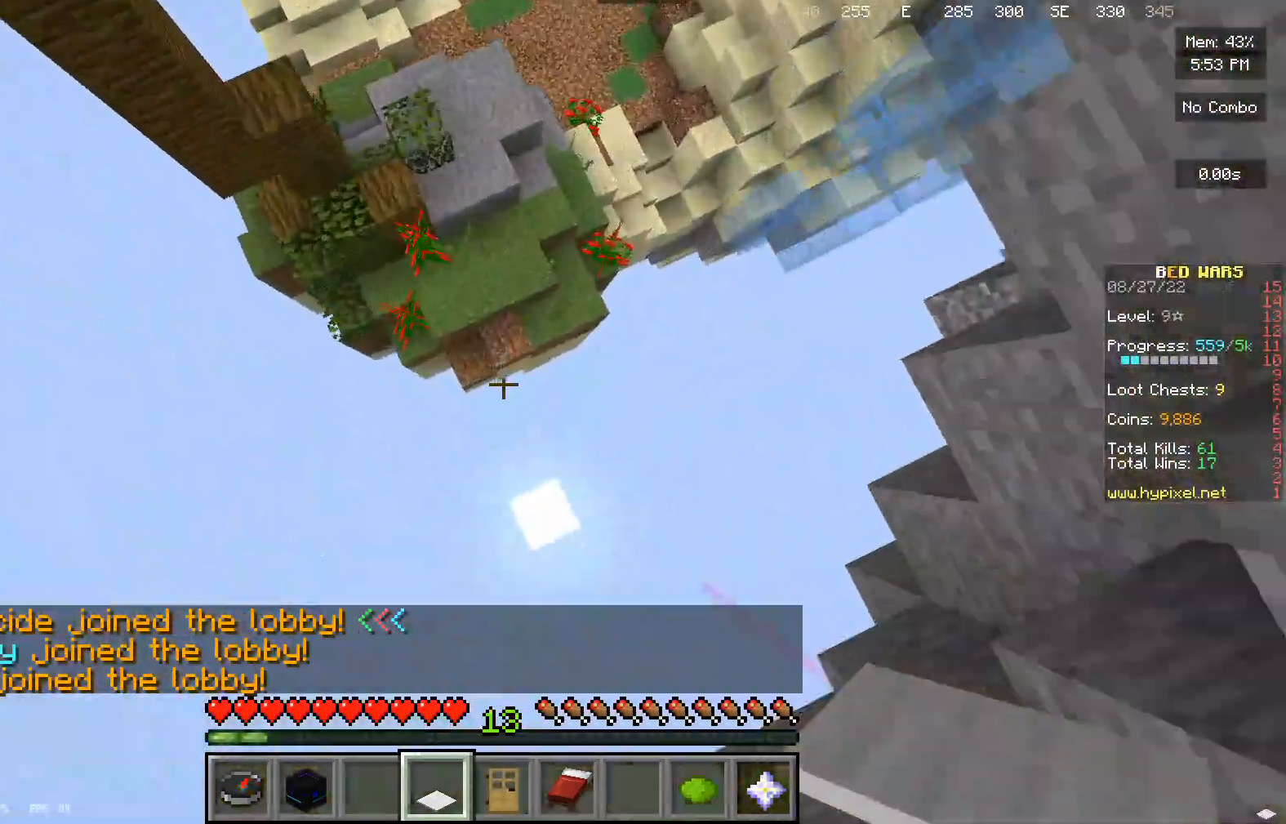
{"keys": ["w"], "mouse": [], "events": []}
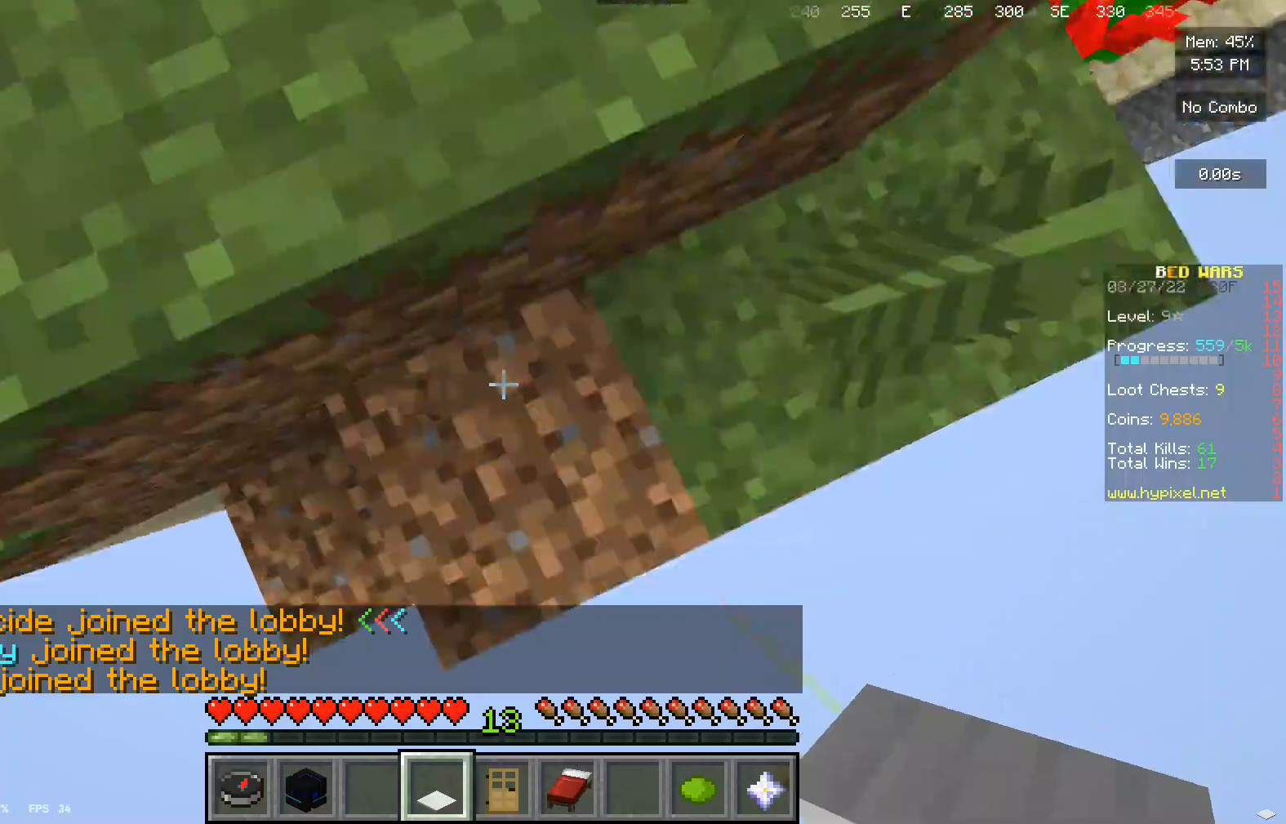
{"keys": ["w"], "mouse": [], "events": []}